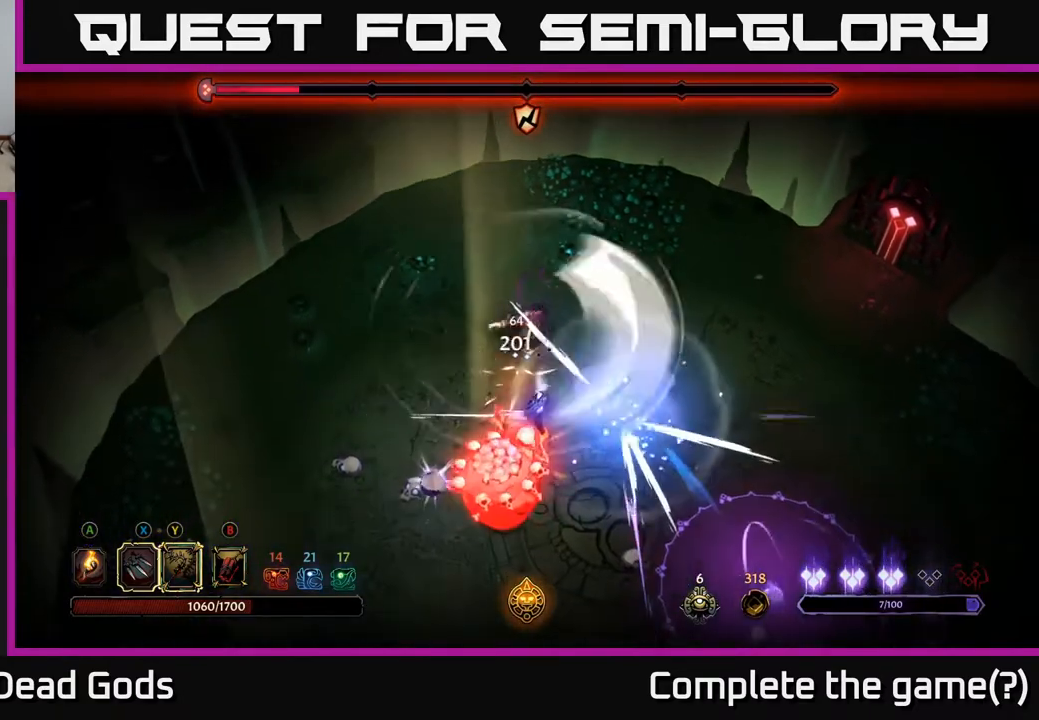
Gameplay with a controller (Xbox layout); each line is a JSON object with the inputs held at the frame after it. "events" lists button and stick changes between this image and that frame as [ms after this image, input, new state], when the widget could be followed in between.
{"buttons": [], "left_stick": "up-right", "right_stick": "center", "events": [[50, "left_stick", "down-right"], [167, "left_stick", "right"], [383, "left_stick", "up-right"]]}
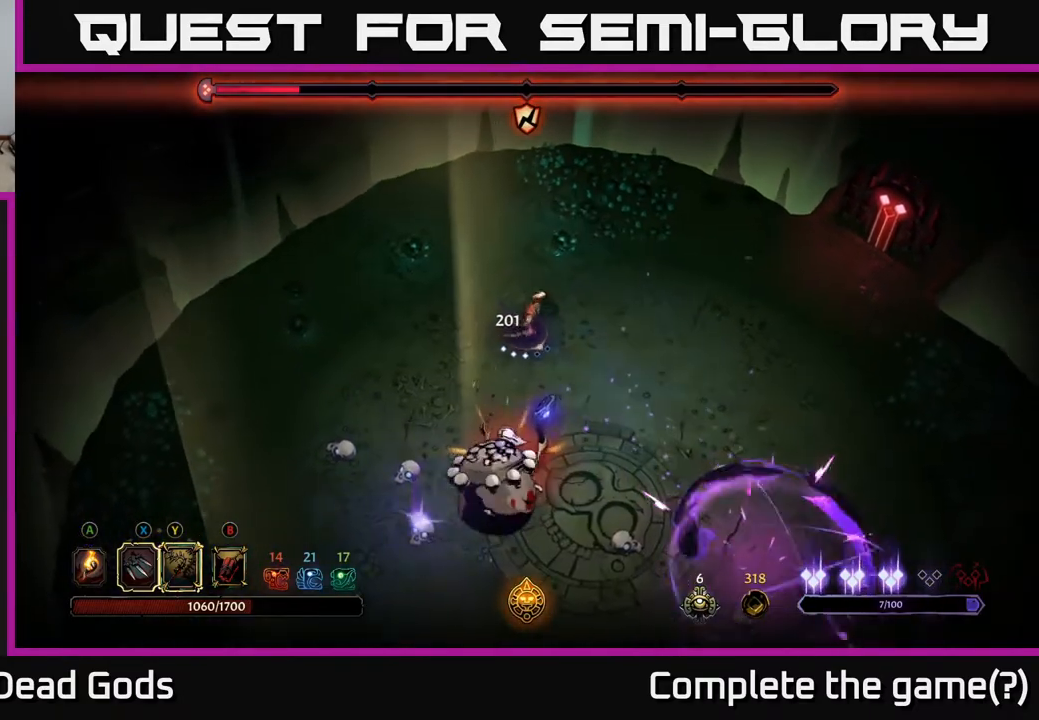
{"buttons": [], "left_stick": "up-right", "right_stick": "center", "events": []}
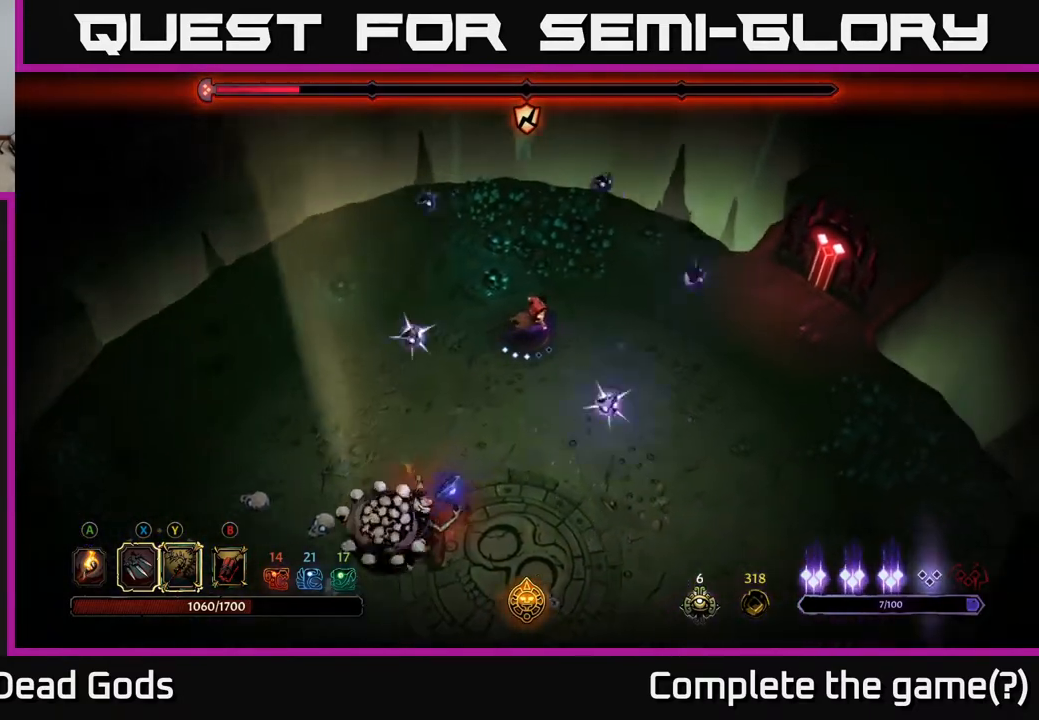
{"buttons": [], "left_stick": "down", "right_stick": "center", "events": [[17, "B", "down"], [83, "B", "up"], [83, "left_stick", "down"], [133, "B", "down"], [200, "B", "up"]]}
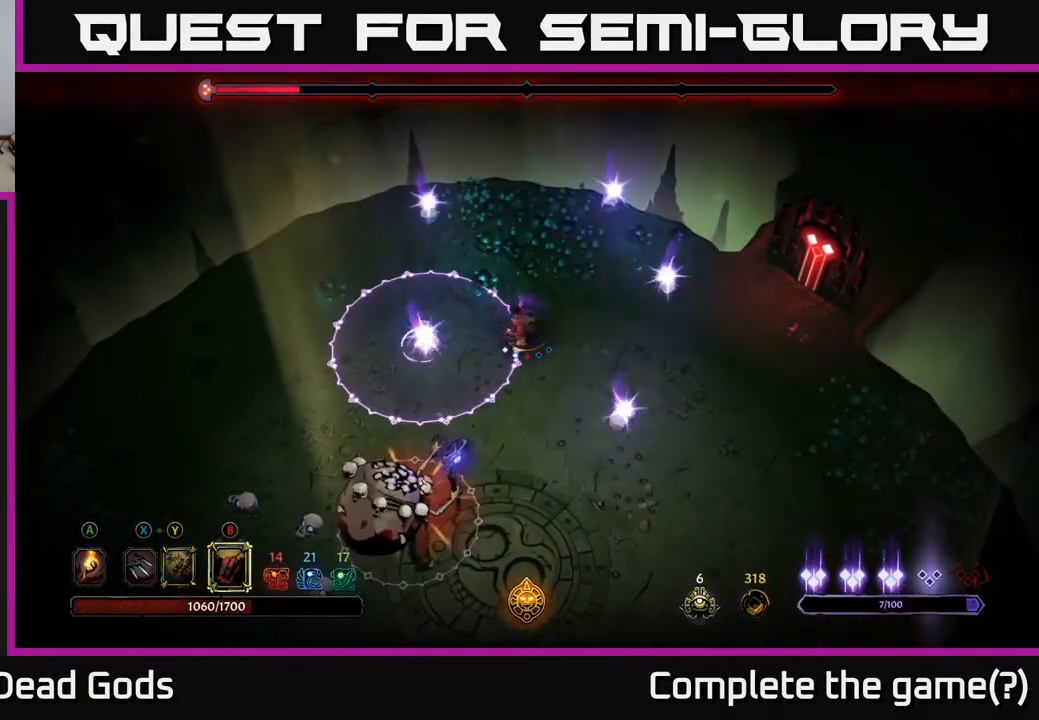
{"buttons": [], "left_stick": "up-right", "right_stick": "center", "events": [[117, "left_stick", "center"], [250, "left_stick", "right"], [417, "left_stick", "up-right"]]}
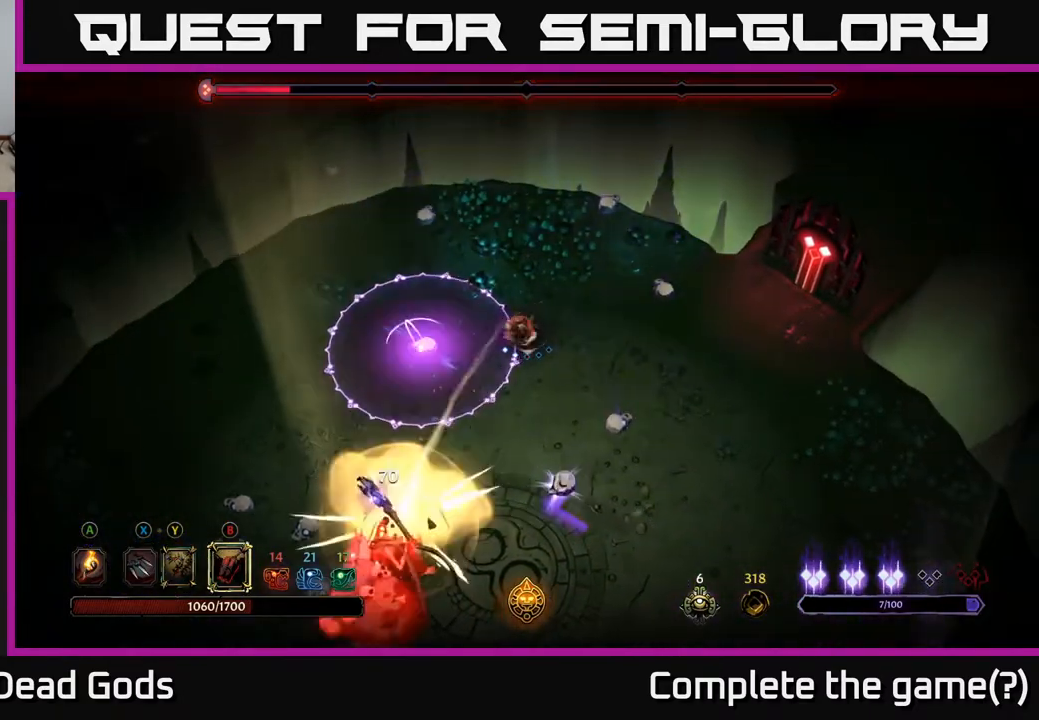
{"buttons": [], "left_stick": "right", "right_stick": "center", "events": [[33, "left_stick", "right"], [133, "R2", "down"], [250, "R2", "up"]]}
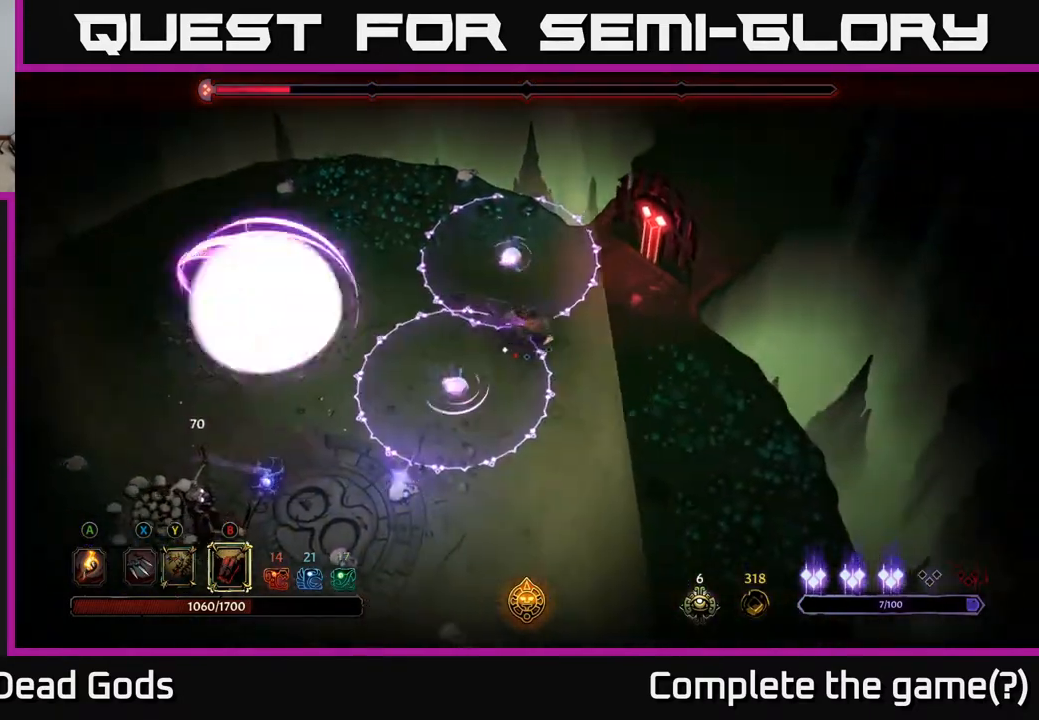
{"buttons": [], "left_stick": "down-right", "right_stick": "center", "events": [[350, "left_stick", "down-right"]]}
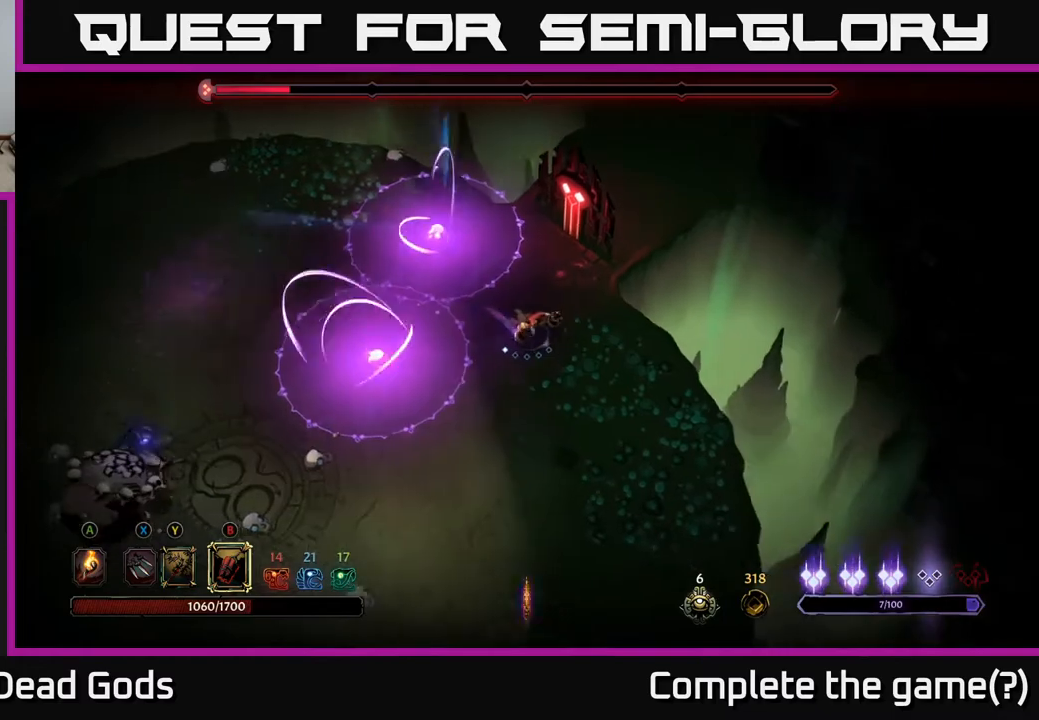
{"buttons": [], "left_stick": "down", "right_stick": "center", "events": [[183, "left_stick", "down"]]}
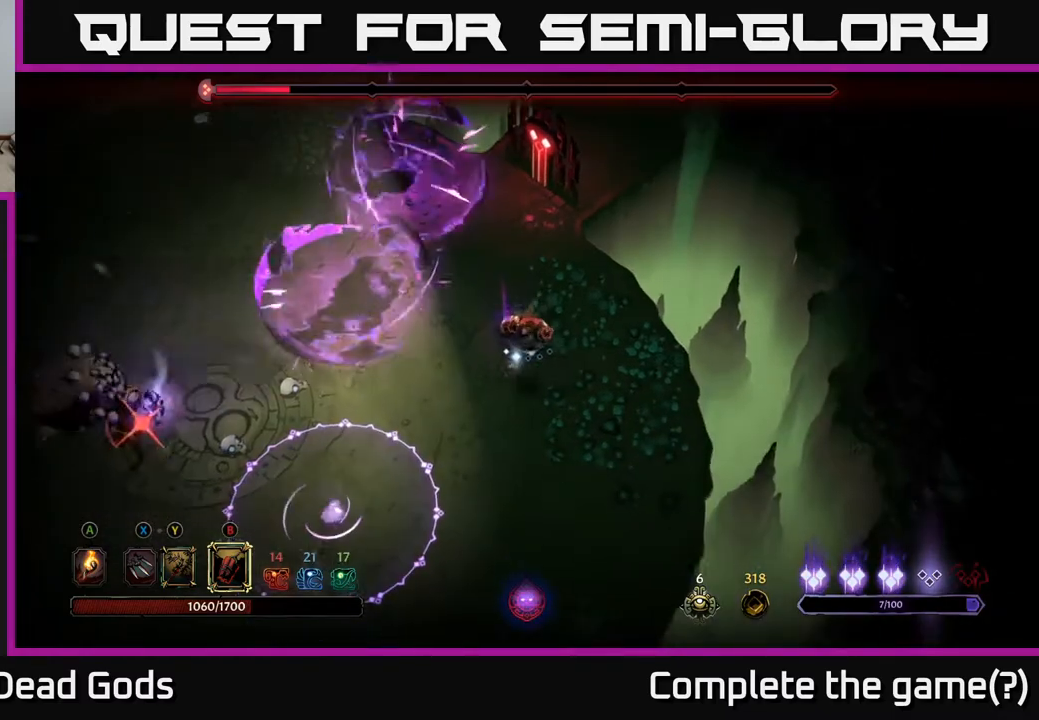
{"buttons": [], "left_stick": "down-right", "right_stick": "center", "events": [[250, "left_stick", "down-right"]]}
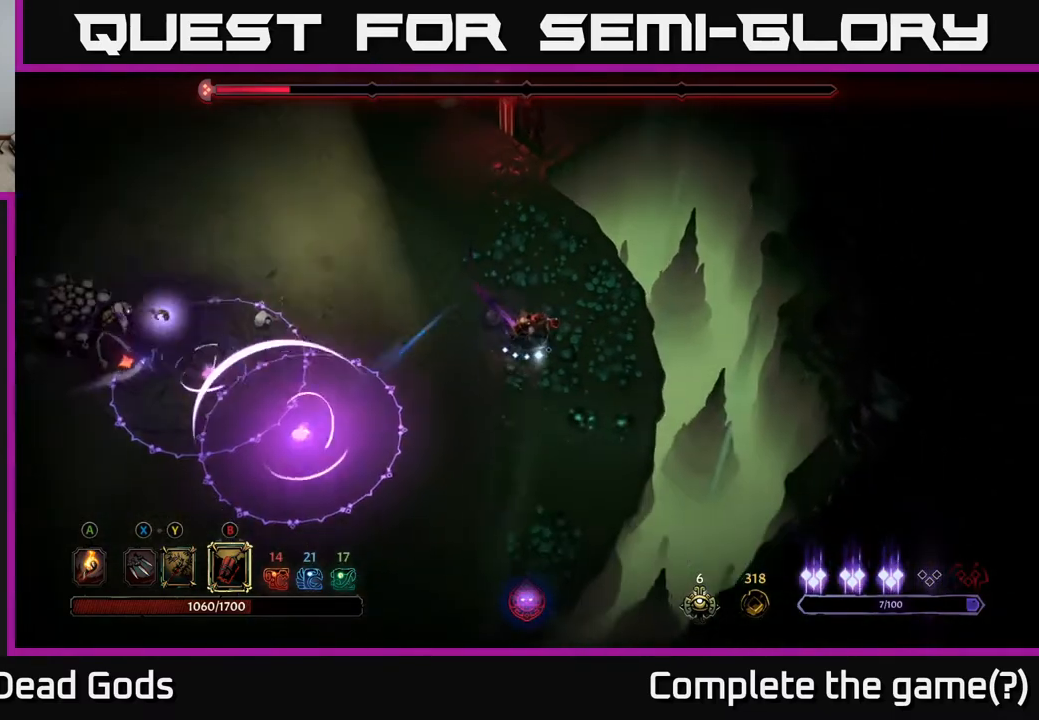
{"buttons": [], "left_stick": "down-left", "right_stick": "center", "events": [[50, "left_stick", "down"], [200, "left_stick", "down-left"]]}
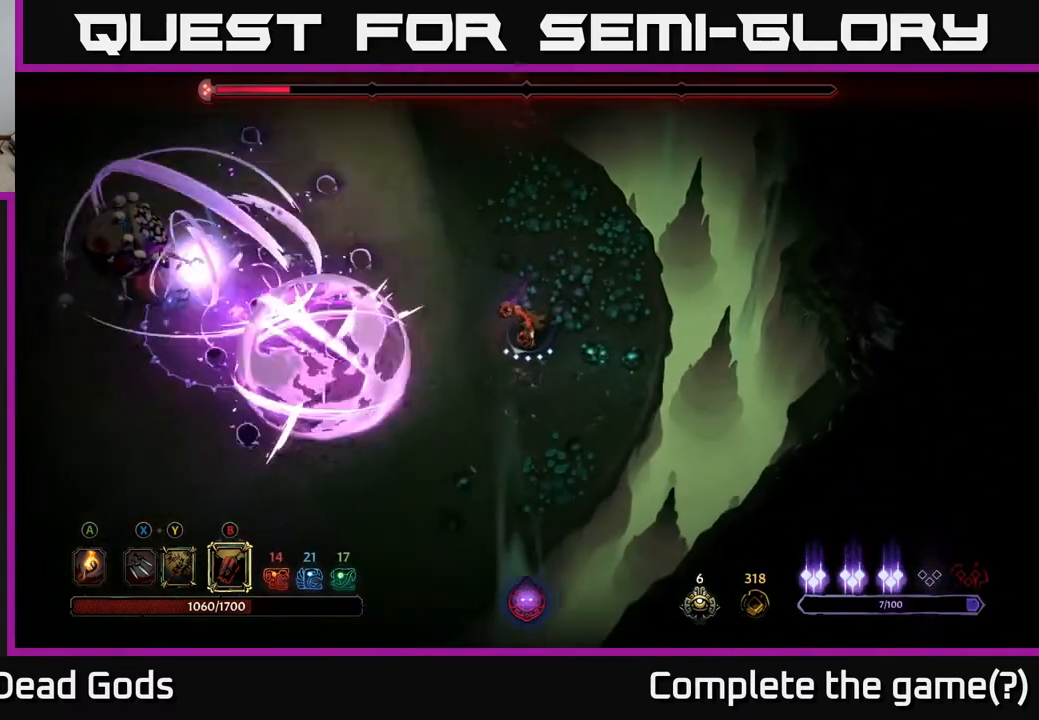
{"buttons": [], "left_stick": "up", "right_stick": "center", "events": [[33, "left_stick", "down-right"], [117, "left_stick", "up-right"], [217, "left_stick", "right"], [333, "left_stick", "down-right"], [450, "left_stick", "up-right"], [500, "left_stick", "up"]]}
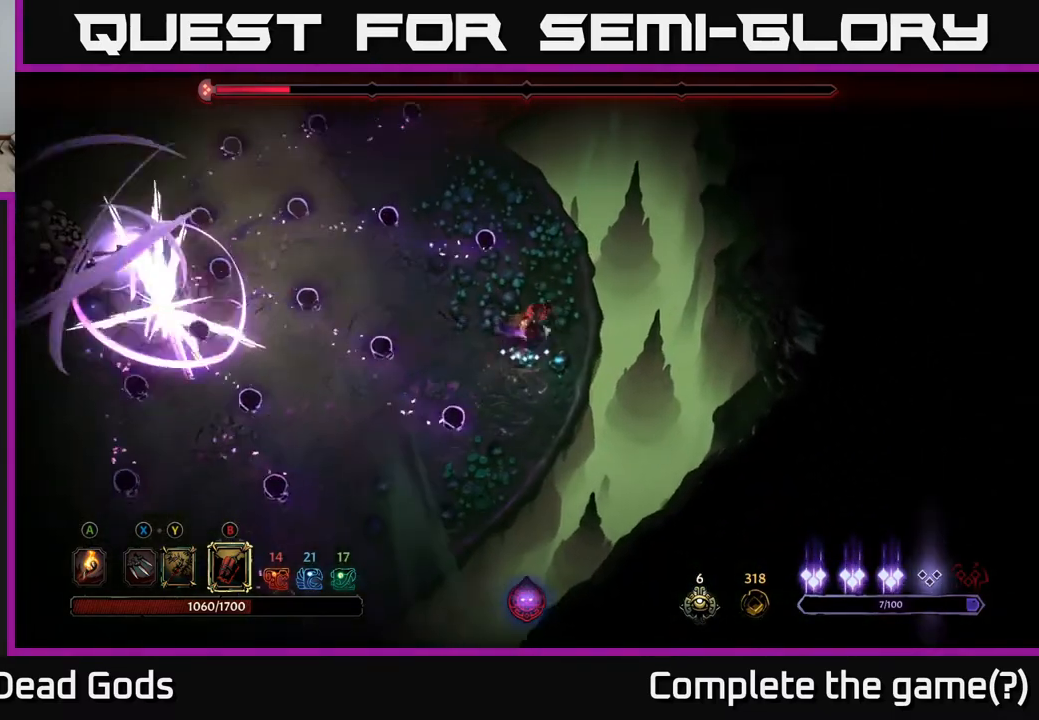
{"buttons": [], "left_stick": "down", "right_stick": "center", "events": [[150, "left_stick", "left"], [233, "left_stick", "down-left"], [333, "left_stick", "down"]]}
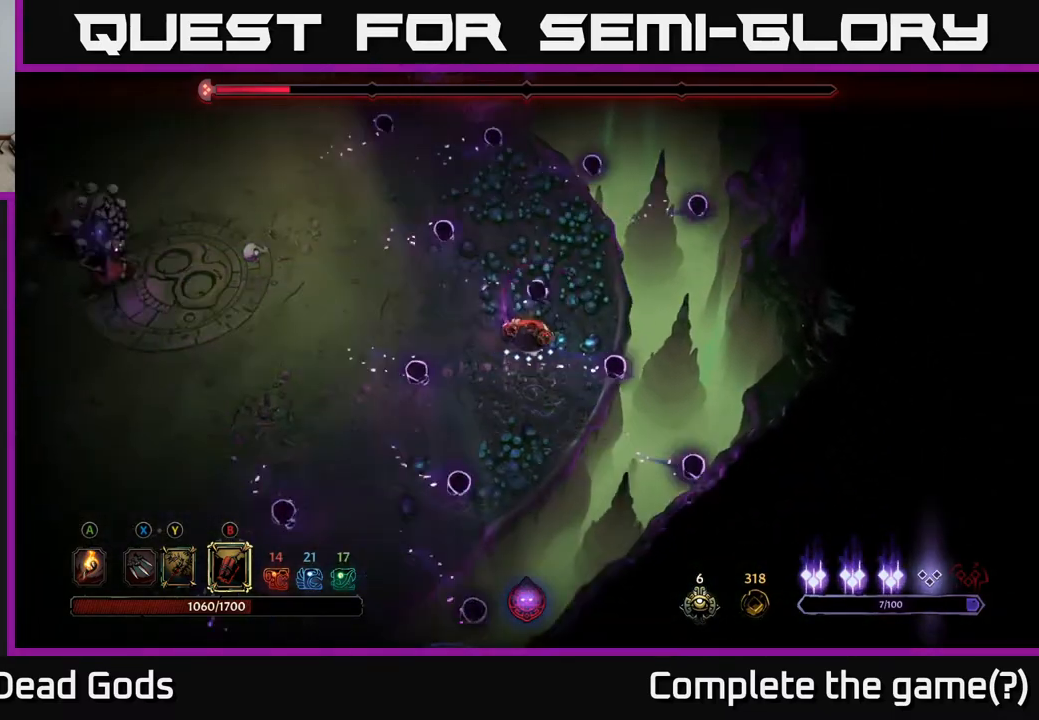
{"buttons": [], "left_stick": "left", "right_stick": "center", "events": [[100, "left_stick", "left"]]}
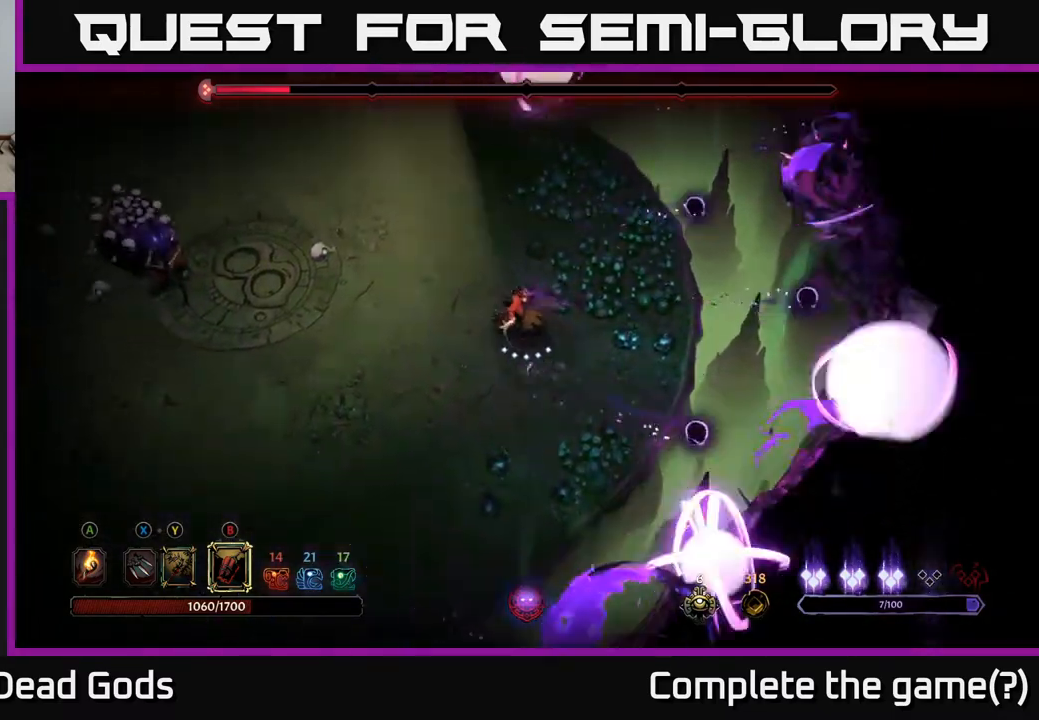
{"buttons": ["B"], "left_stick": "left", "right_stick": "center", "events": [[367, "B", "down"], [417, "B", "up"], [467, "B", "down"]]}
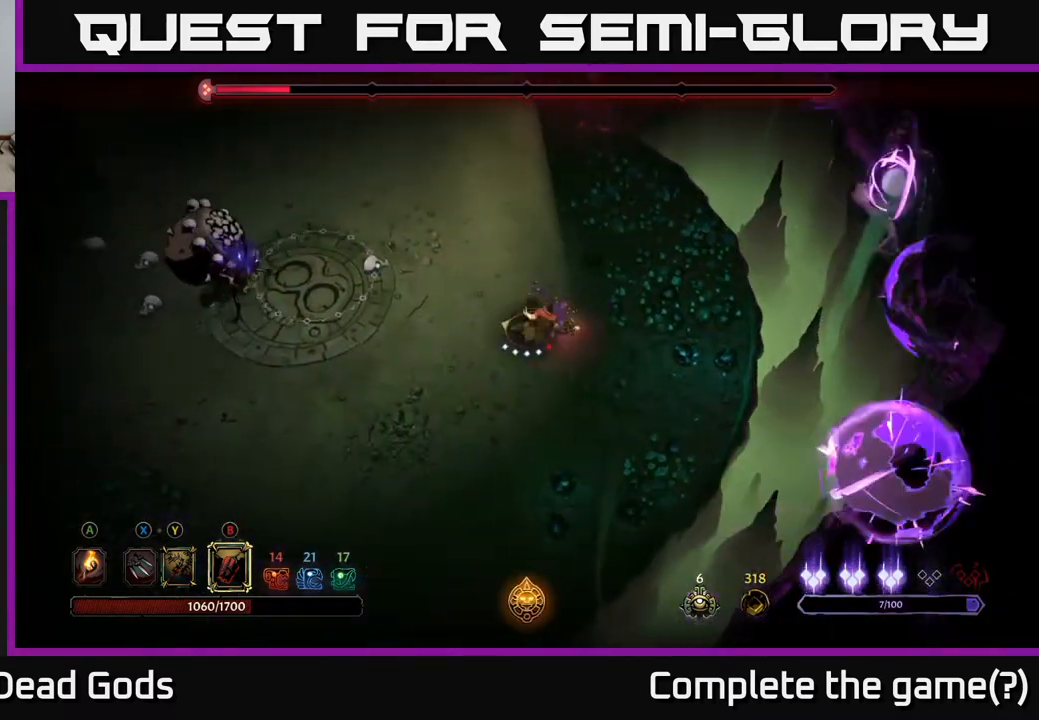
{"buttons": [], "left_stick": "left", "right_stick": "center", "events": [[33, "B", "up"], [400, "B", "down"], [483, "B", "up"]]}
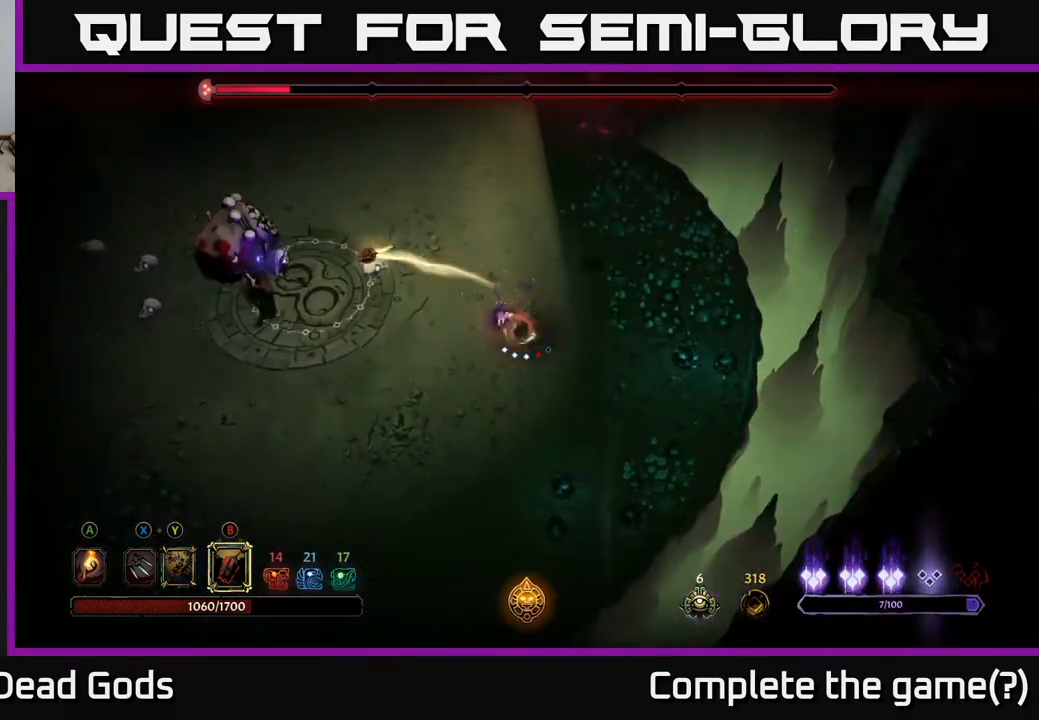
{"buttons": [], "left_stick": "left", "right_stick": "center", "events": []}
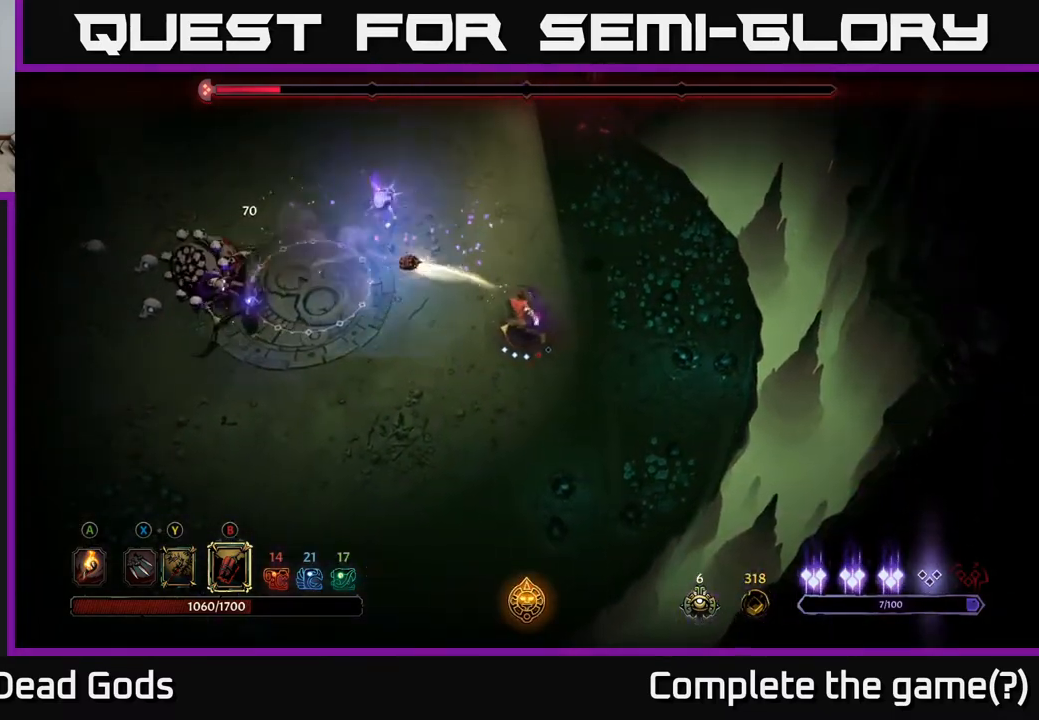
{"buttons": [], "left_stick": "left", "right_stick": "center", "events": [[50, "B", "down"], [133, "B", "up"], [200, "B", "down"], [267, "B", "up"]]}
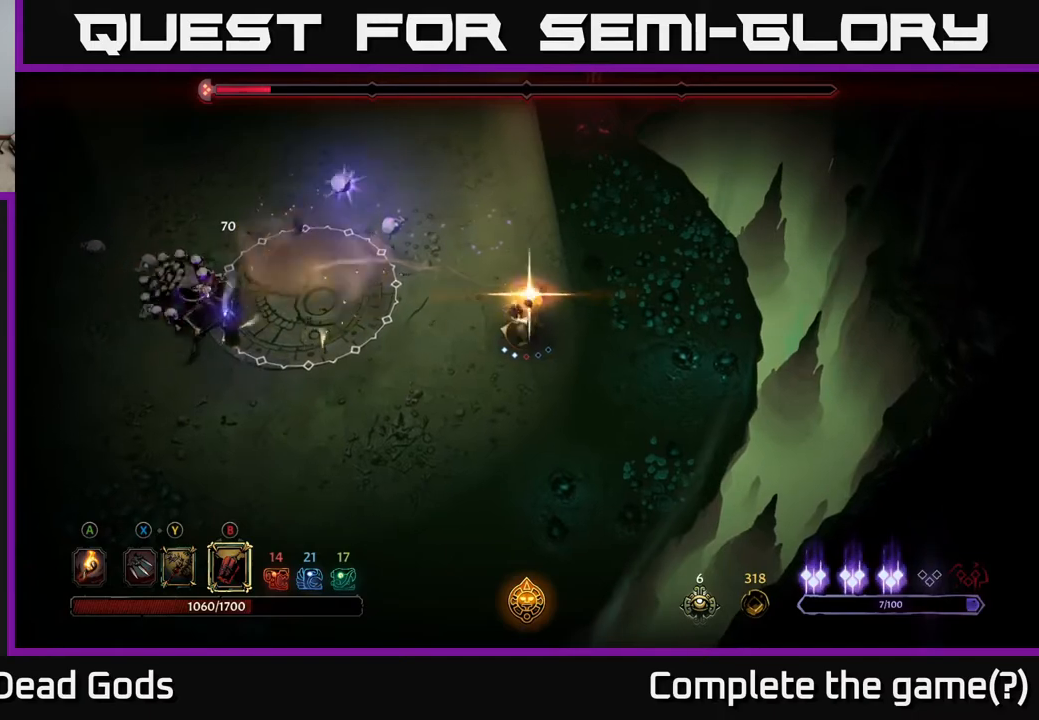
{"buttons": [], "left_stick": "left", "right_stick": "center", "events": []}
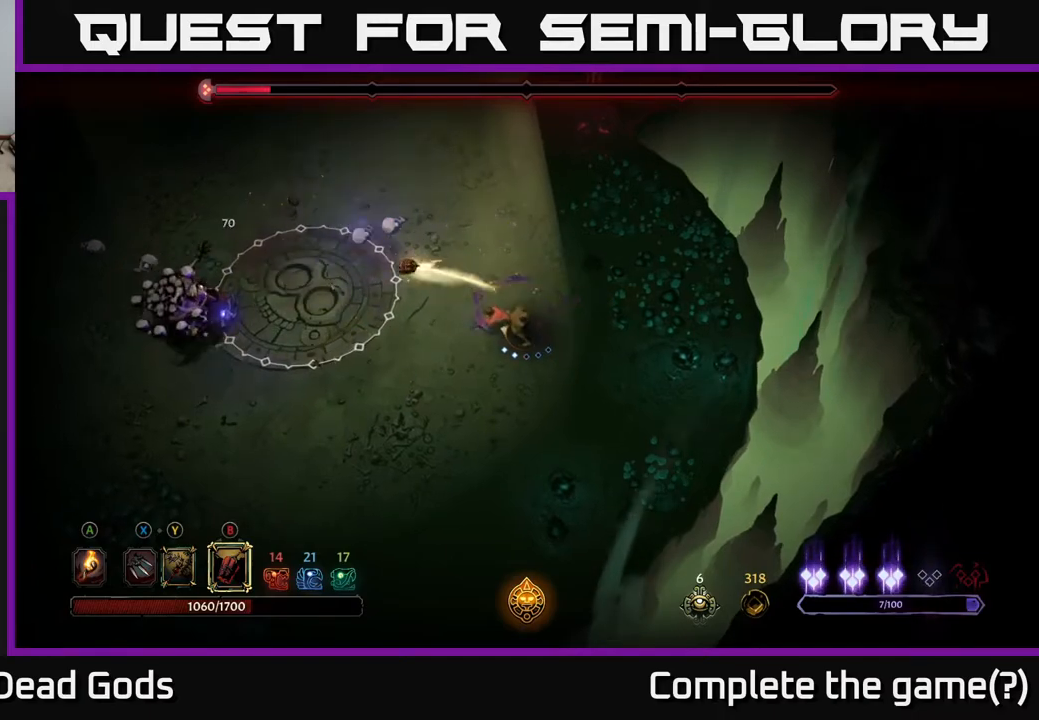
{"buttons": [], "left_stick": "right", "right_stick": "center", "events": [[217, "left_stick", "center"], [333, "left_stick", "right"]]}
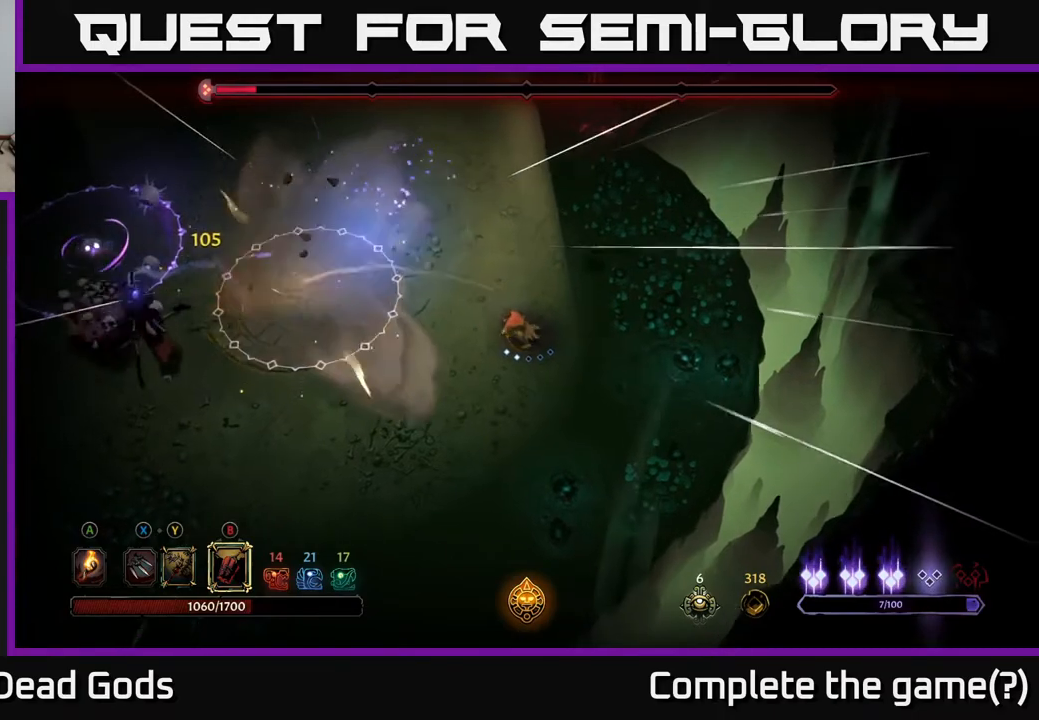
{"buttons": ["Y"], "left_stick": "left", "right_stick": "center", "events": [[117, "left_stick", "down-left"], [300, "left_stick", "left"], [467, "Y", "down"]]}
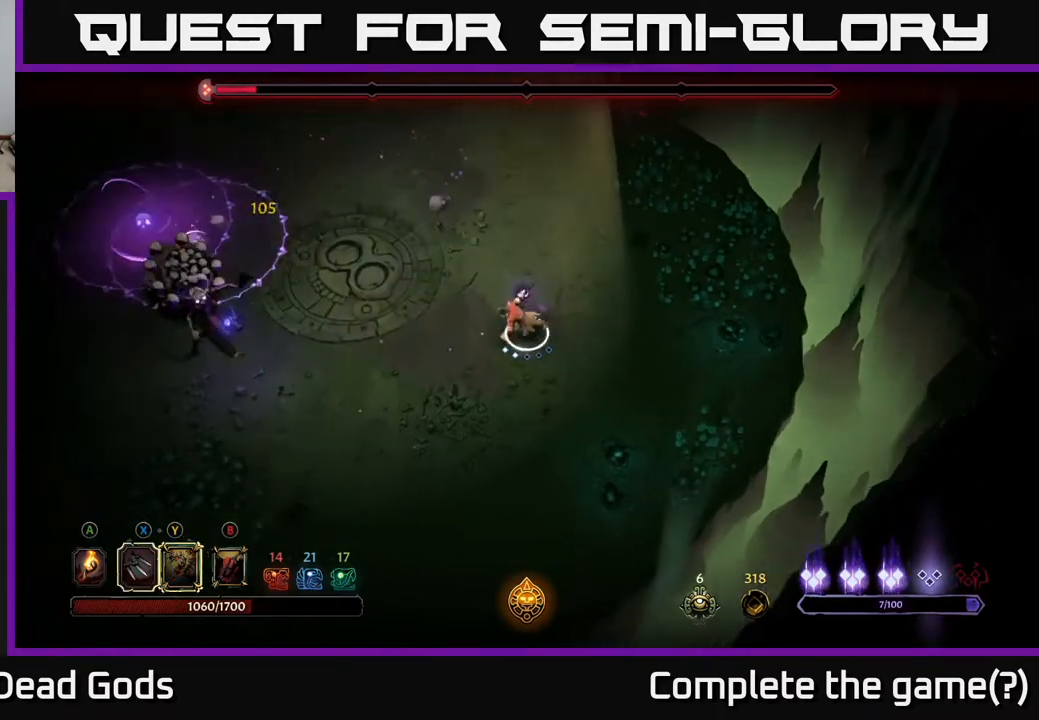
{"buttons": ["Y"], "left_stick": "left", "right_stick": "center", "events": [[50, "Y", "up"], [233, "Y", "down"]]}
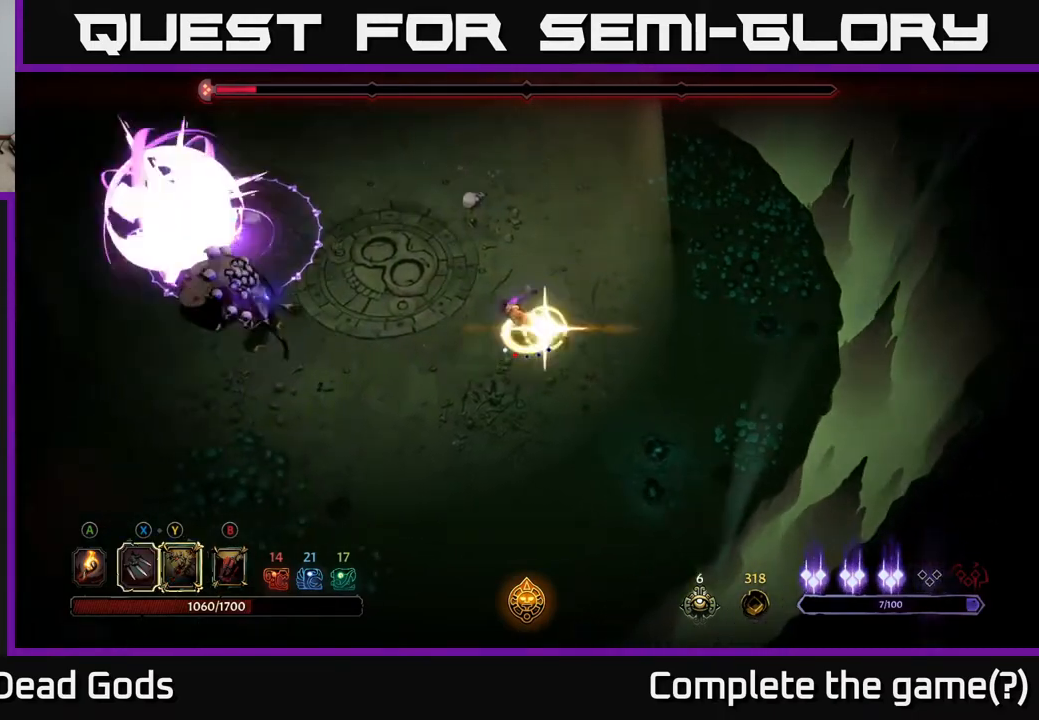
{"buttons": [], "left_stick": "center", "right_stick": "center", "events": [[33, "Y", "up"], [300, "left_stick", "center"]]}
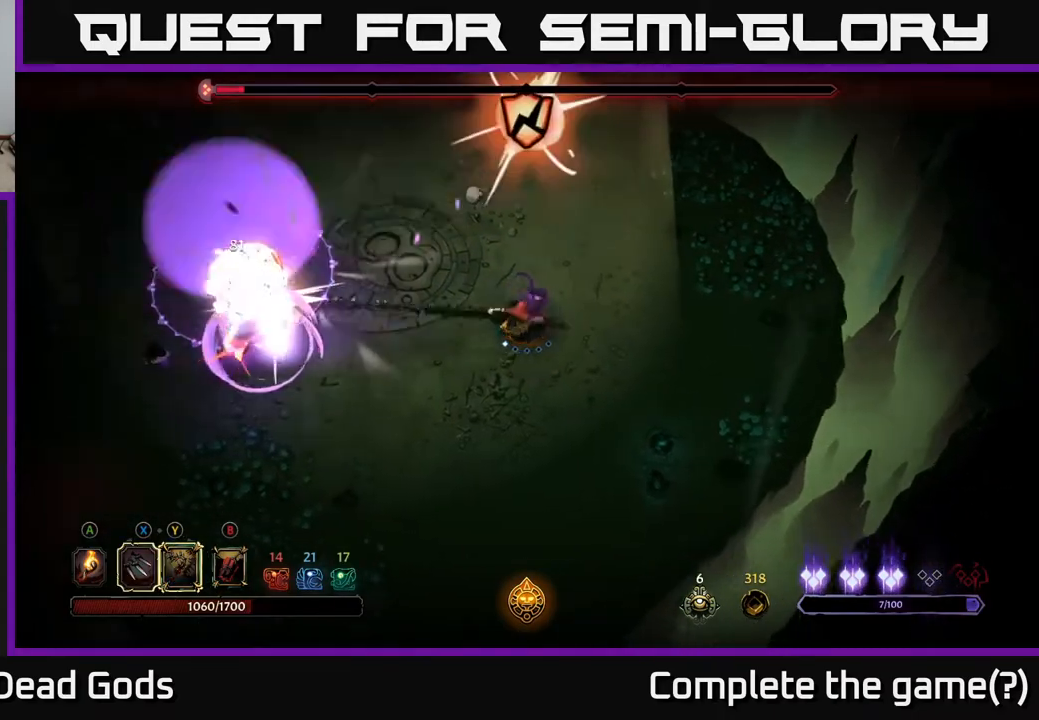
{"buttons": [], "left_stick": "center", "right_stick": "center", "events": [[200, "X", "down"], [300, "X", "up"]]}
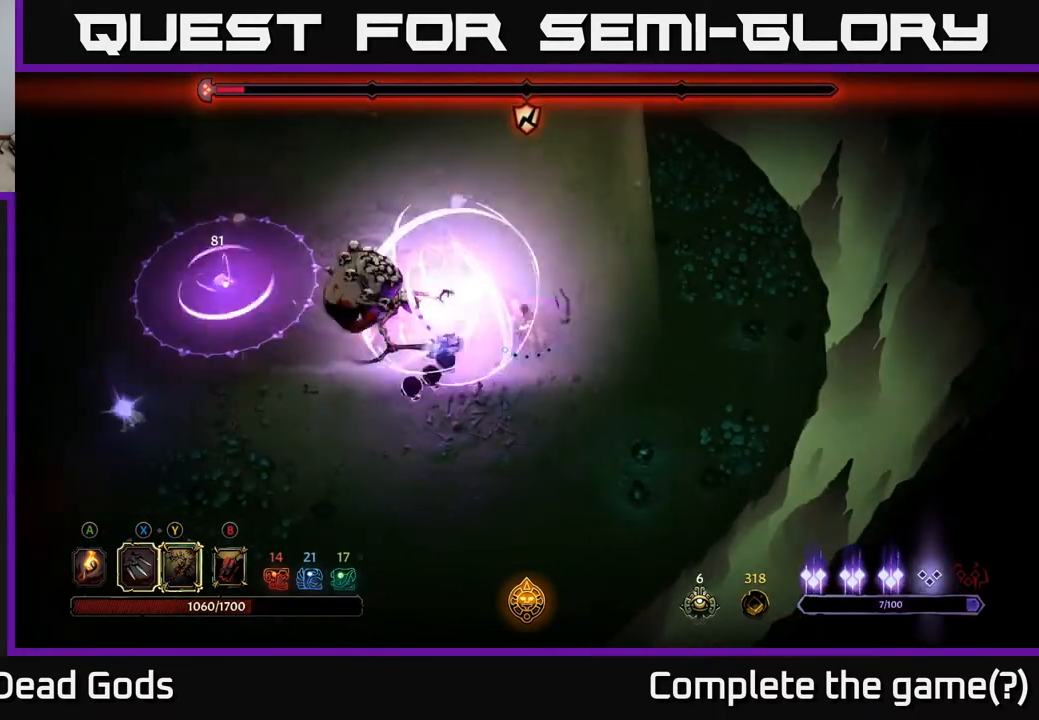
{"buttons": [], "left_stick": "right", "right_stick": "center", "events": [[17, "left_stick", "right"], [133, "R2", "down"], [250, "R2", "up"]]}
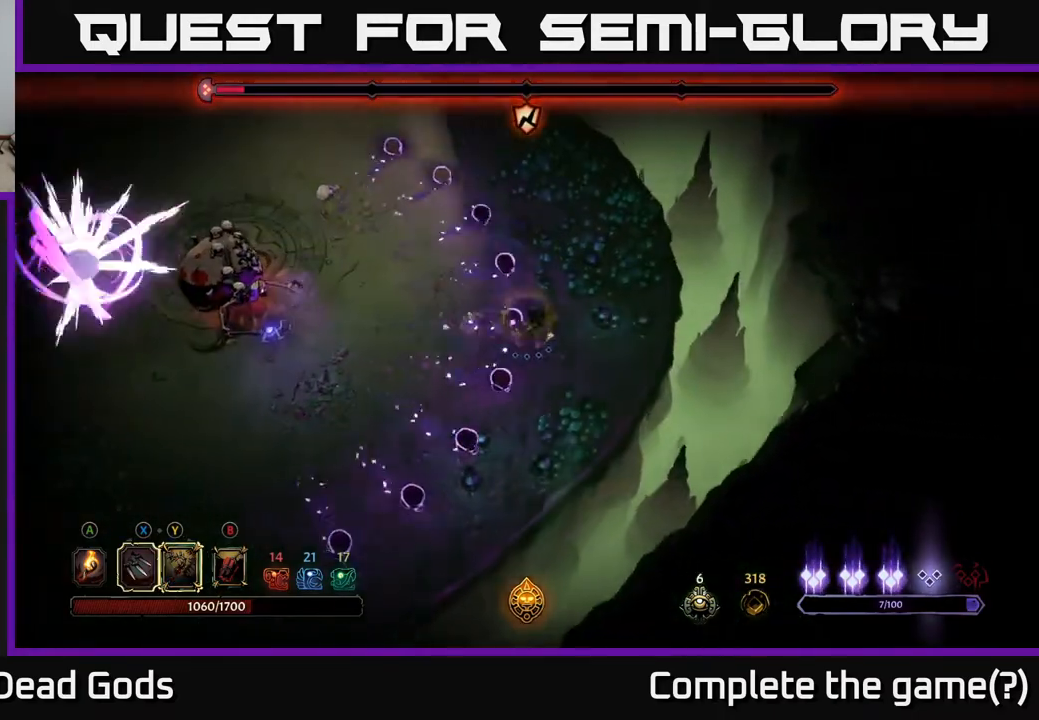
{"buttons": [], "left_stick": "down-right", "right_stick": "center", "events": [[117, "left_stick", "down"], [283, "left_stick", "down-right"]]}
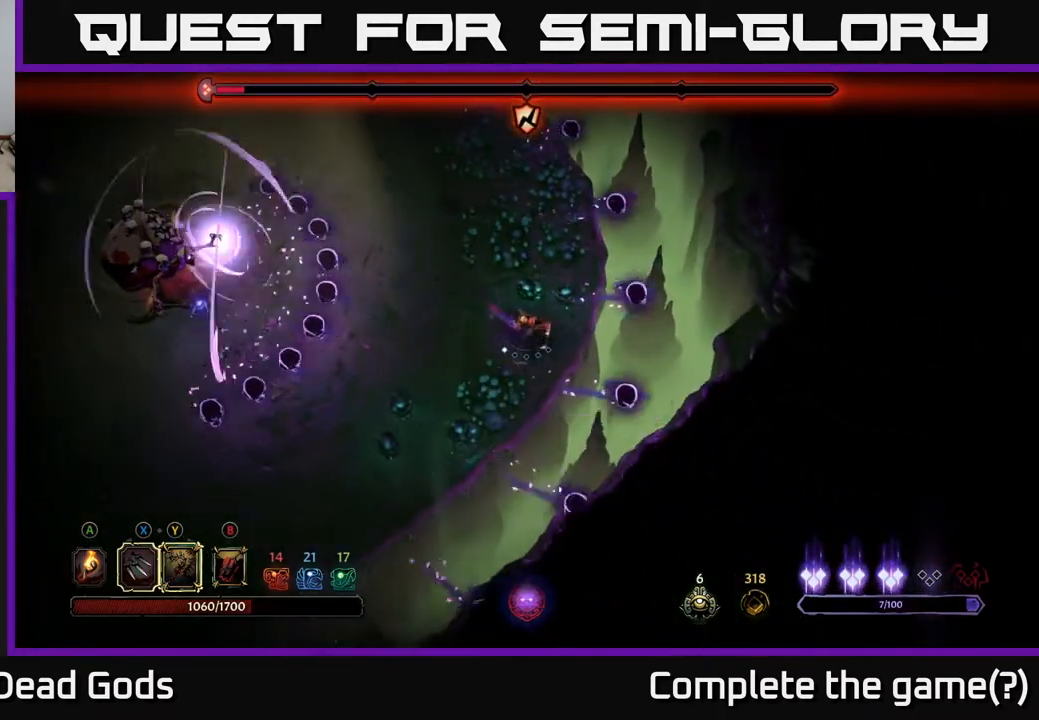
{"buttons": [], "left_stick": "left", "right_stick": "center", "events": [[167, "left_stick", "center"], [283, "left_stick", "down"], [367, "left_stick", "up"], [450, "left_stick", "left"]]}
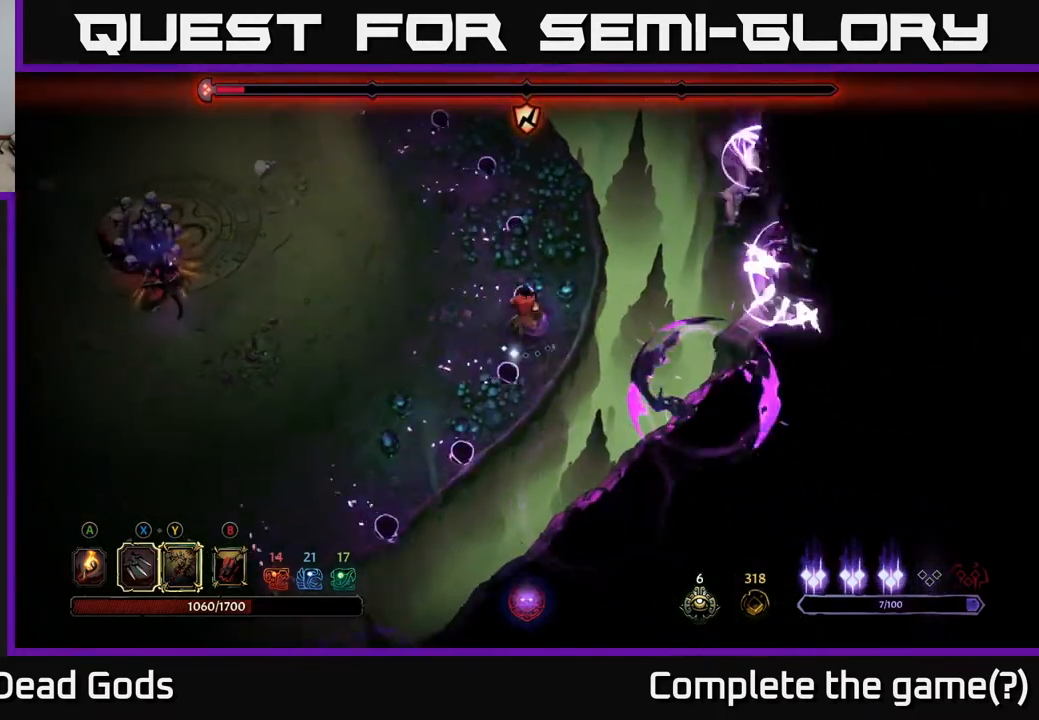
{"buttons": [], "left_stick": "left", "right_stick": "center", "events": []}
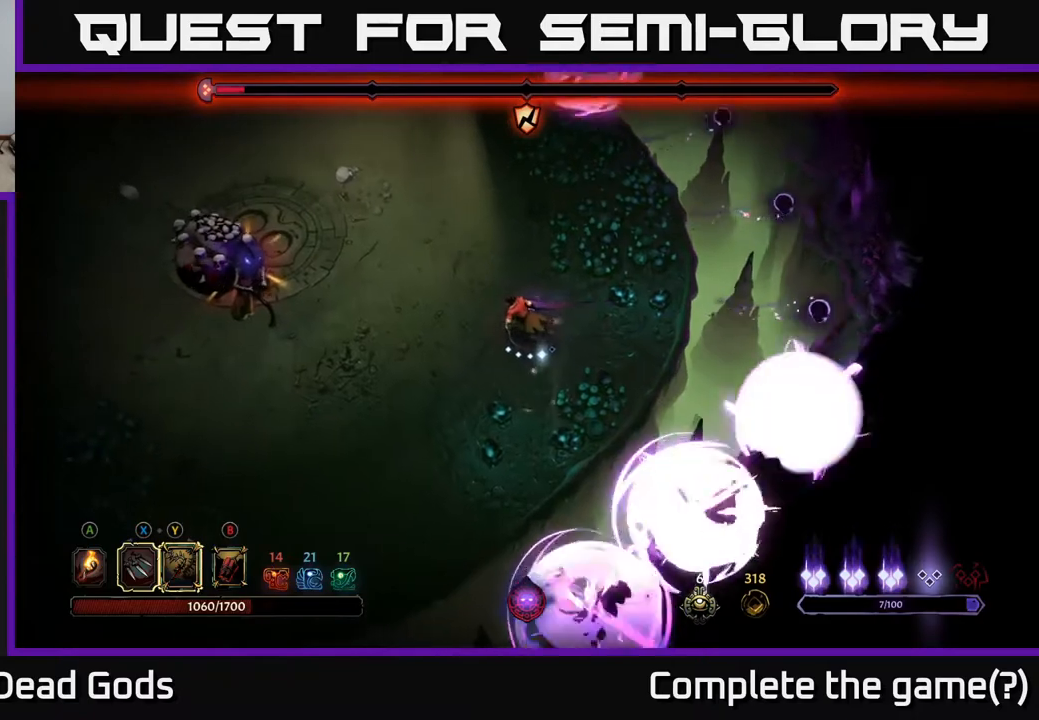
{"buttons": ["Y"], "left_stick": "left", "right_stick": "center", "events": [[183, "Y", "down"]]}
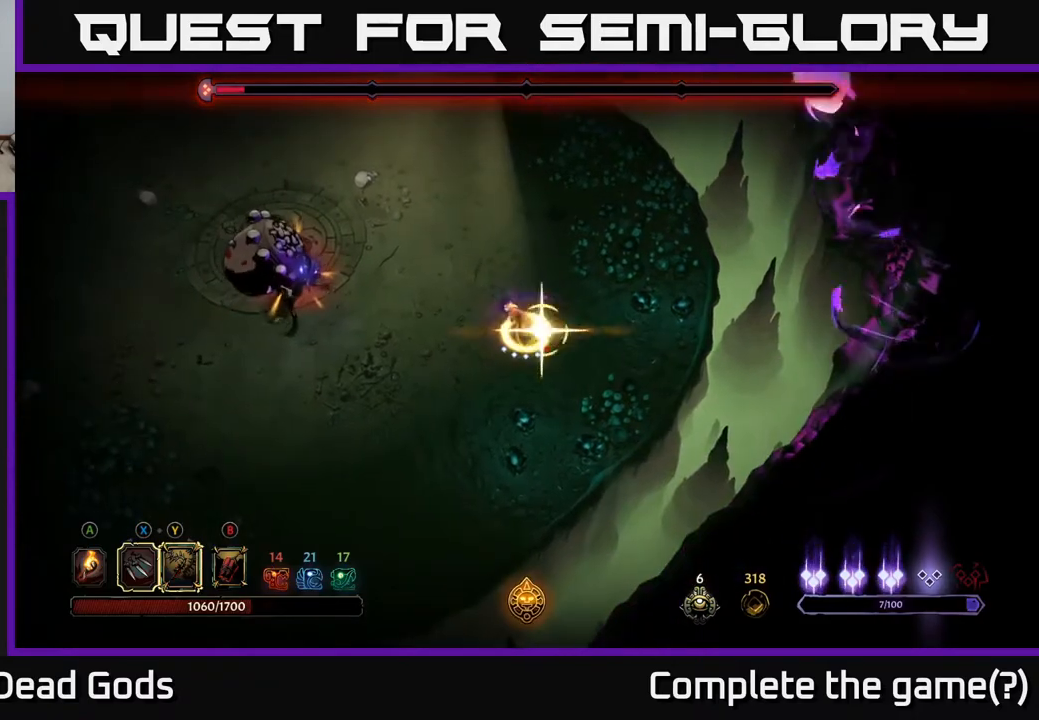
{"buttons": [], "left_stick": "center", "right_stick": "center", "events": [[33, "Y", "up"], [350, "left_stick", "center"]]}
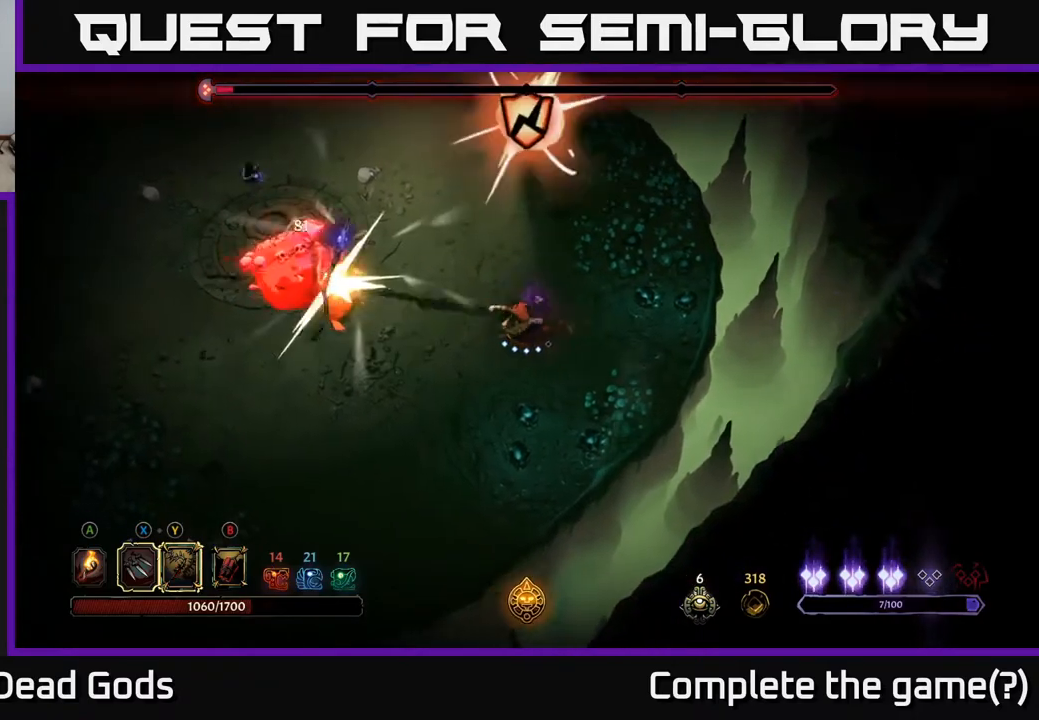
{"buttons": [], "left_stick": "center", "right_stick": "center", "events": [[100, "X", "down"], [250, "X", "up"]]}
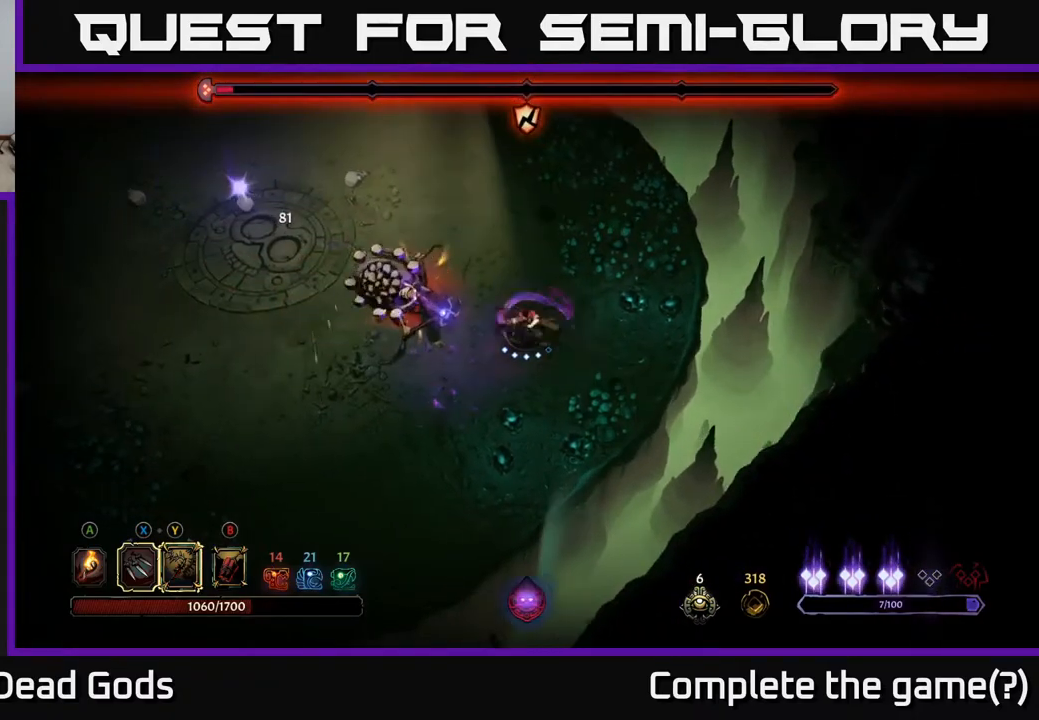
{"buttons": [], "left_stick": "center", "right_stick": "center", "events": [[17, "X", "down"], [150, "X", "up"], [317, "X", "down"], [500, "X", "up"]]}